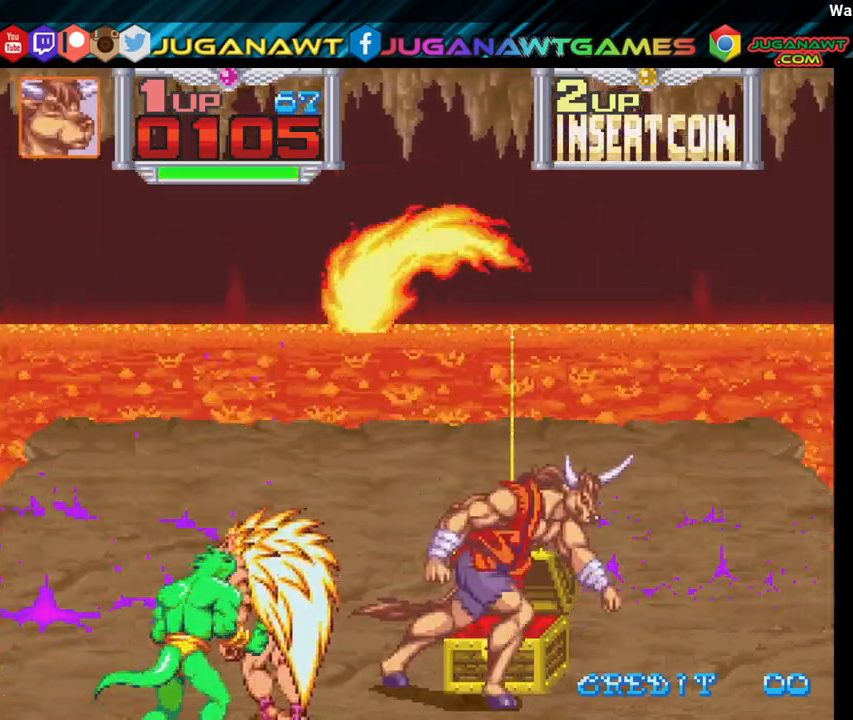
Gameplay with a controller (Xbox layout); each line is a JSON object with the inputs held at the frame after it. "events" lists button and stick changes between this image and that frame as [ms after this image, input, new state], when the widget could be followed in between.
{"buttons": ["X", "DPAD_LEFT"], "left_stick": "center", "right_stick": "center", "events": [[83, "DPAD_RIGHT", "up"], [83, "X", "down"], [183, "DPAD_LEFT", "down"], [183, "X", "up"], [283, "DPAD_DOWN", "up"], [300, "X", "down"], [400, "X", "up"], [500, "X", "down"]]}
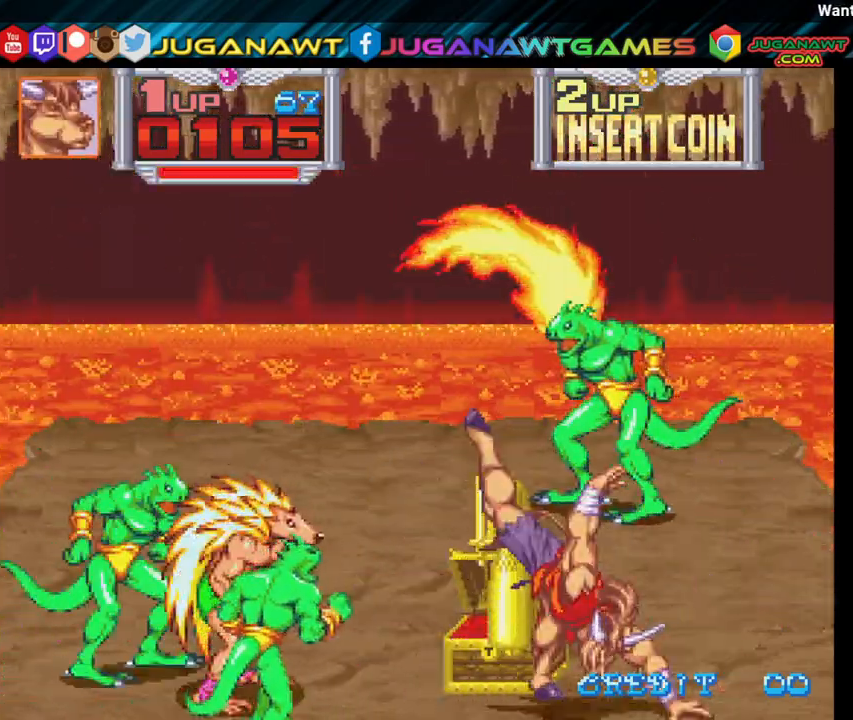
{"buttons": ["X", "DPAD_UP", "DPAD_LEFT"], "left_stick": "center", "right_stick": "center", "events": [[117, "X", "up"], [217, "X", "down"], [333, "X", "up"], [383, "DPAD_UP", "down"], [417, "X", "down"]]}
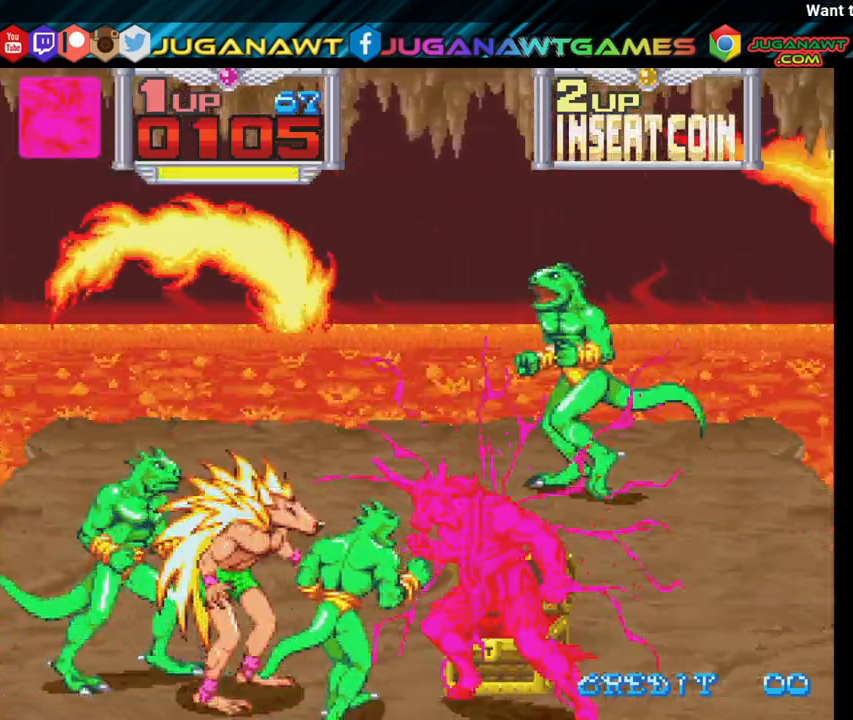
{"buttons": ["DPAD_UP", "DPAD_LEFT"], "left_stick": "center", "right_stick": "center", "events": [[17, "X", "up"], [133, "X", "down"], [267, "X", "up"], [317, "X", "down"], [467, "X", "up"]]}
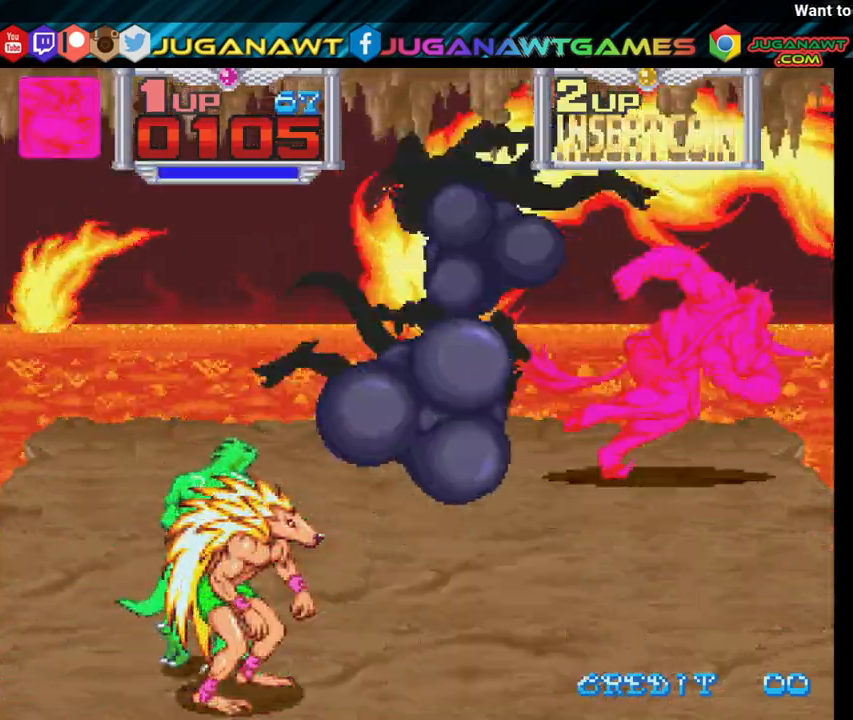
{"buttons": ["DPAD_UP", "DPAD_LEFT"], "left_stick": "center", "right_stick": "center", "events": [[67, "X", "down"], [200, "X", "up"], [300, "X", "down"], [417, "X", "up"]]}
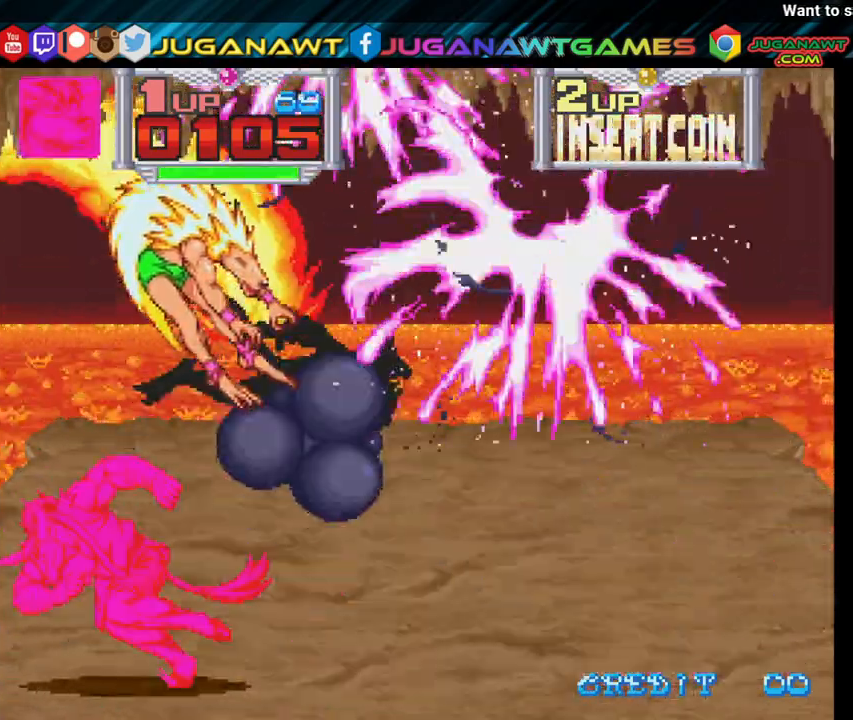
{"buttons": ["DPAD_UP", "DPAD_RIGHT"], "left_stick": "center", "right_stick": "center", "events": [[17, "X", "down"], [167, "X", "up"], [267, "X", "down"], [333, "DPAD_LEFT", "up"], [383, "X", "up"], [417, "DPAD_RIGHT", "down"]]}
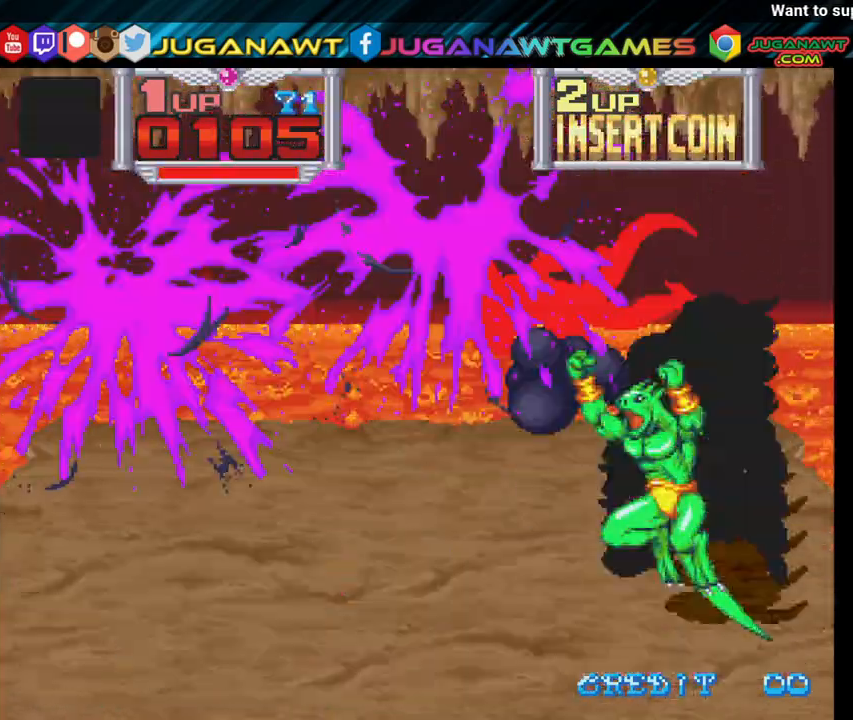
{"buttons": ["X", "DPAD_DOWN", "DPAD_RIGHT"], "left_stick": "center", "right_stick": "center", "events": [[50, "X", "down"], [67, "DPAD_UP", "up"], [150, "DPAD_DOWN", "down"], [150, "X", "up"], [267, "X", "down"], [383, "X", "up"], [467, "X", "down"]]}
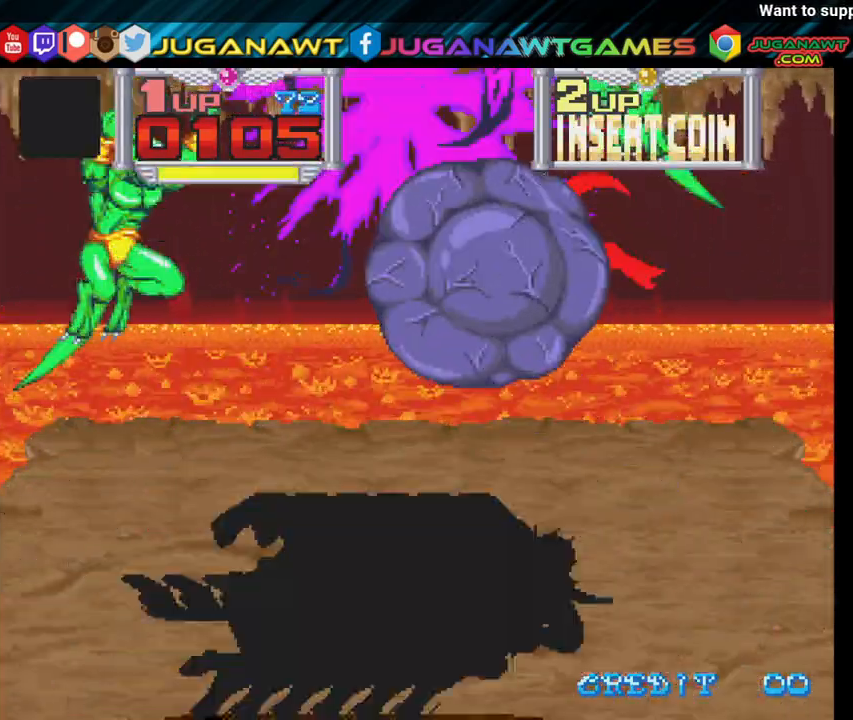
{"buttons": ["DPAD_UP"], "left_stick": "center", "right_stick": "center", "events": [[100, "X", "up"], [200, "DPAD_DOWN", "up"], [200, "X", "down"], [283, "X", "up"], [333, "DPAD_RIGHT", "up"], [333, "DPAD_UP", "down"], [400, "X", "down"], [483, "X", "up"]]}
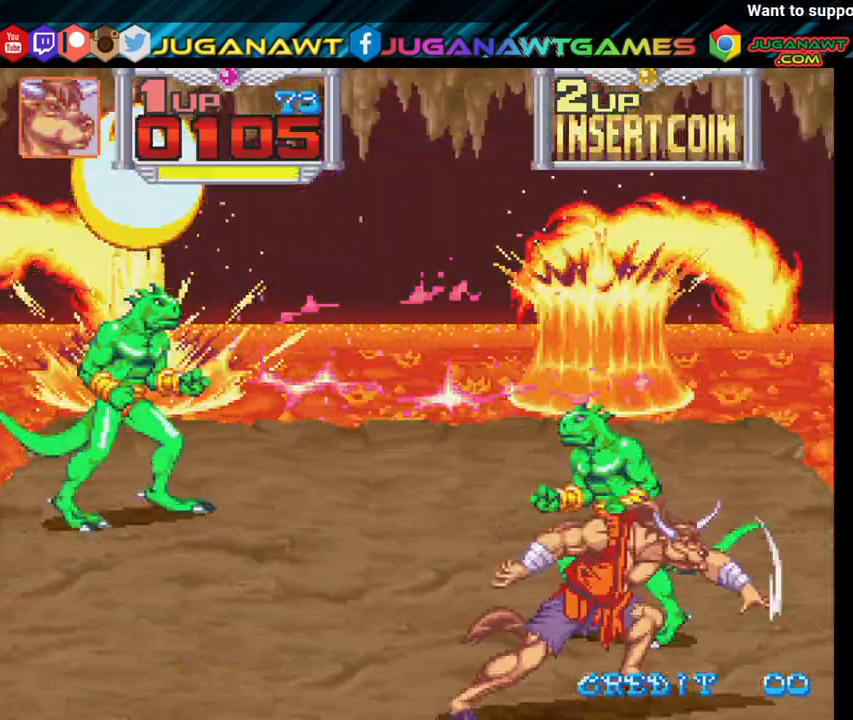
{"buttons": ["DPAD_UP", "DPAD_RIGHT"], "left_stick": "center", "right_stick": "center", "events": [[250, "DPAD_RIGHT", "down"], [283, "X", "down"], [433, "X", "up"]]}
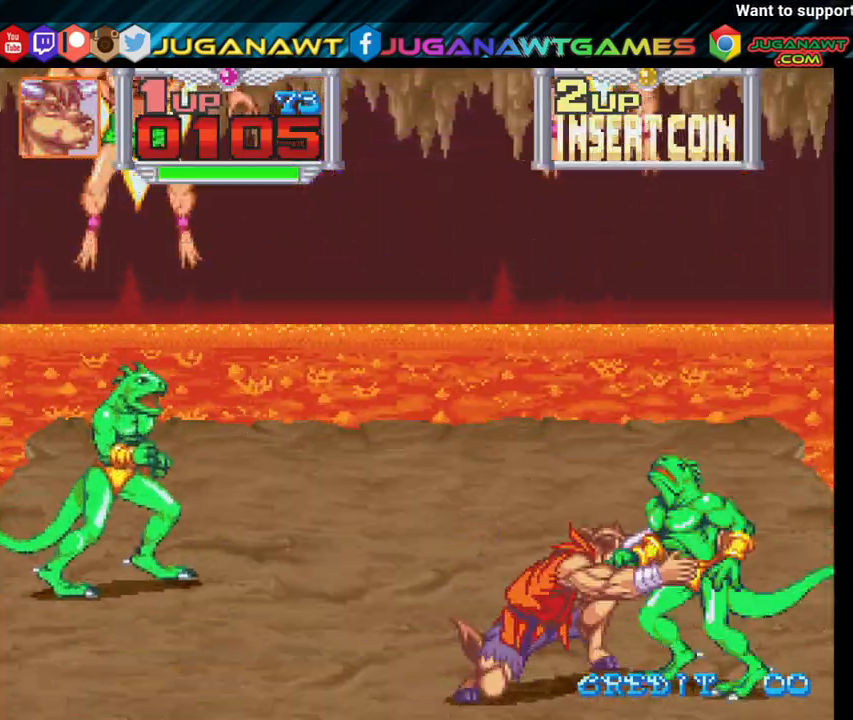
{"buttons": ["DPAD_UP", "DPAD_LEFT"], "left_stick": "center", "right_stick": "center", "events": [[17, "X", "down"], [117, "X", "up"], [150, "DPAD_RIGHT", "up"], [183, "X", "down"], [217, "DPAD_LEFT", "down"], [300, "X", "up"], [400, "X", "down"], [483, "X", "up"]]}
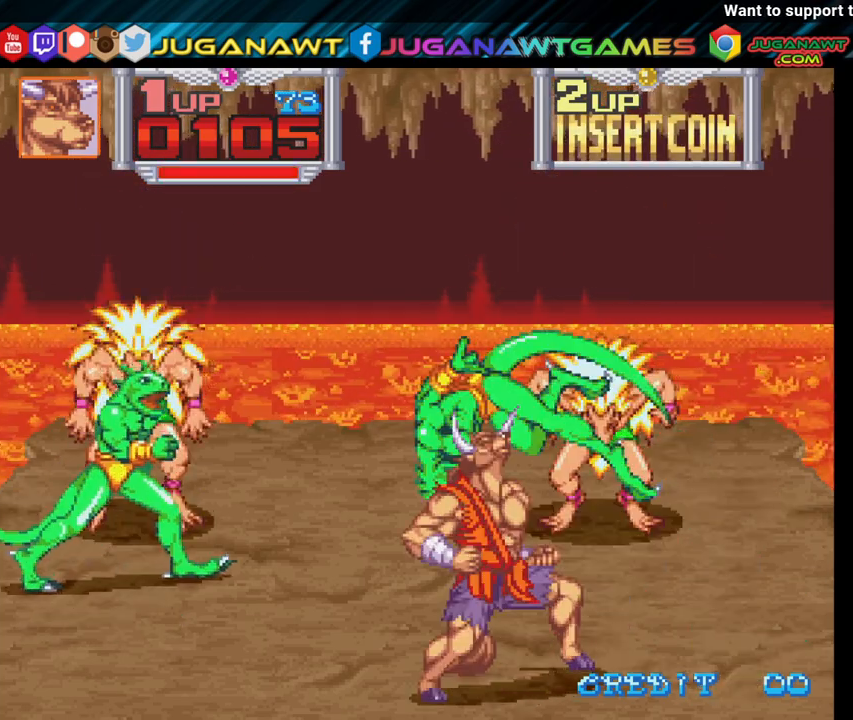
{"buttons": ["DPAD_UP", "DPAD_RIGHT"], "left_stick": "center", "right_stick": "center", "events": [[100, "X", "down"], [217, "X", "up"], [283, "DPAD_LEFT", "up"], [383, "DPAD_RIGHT", "down"]]}
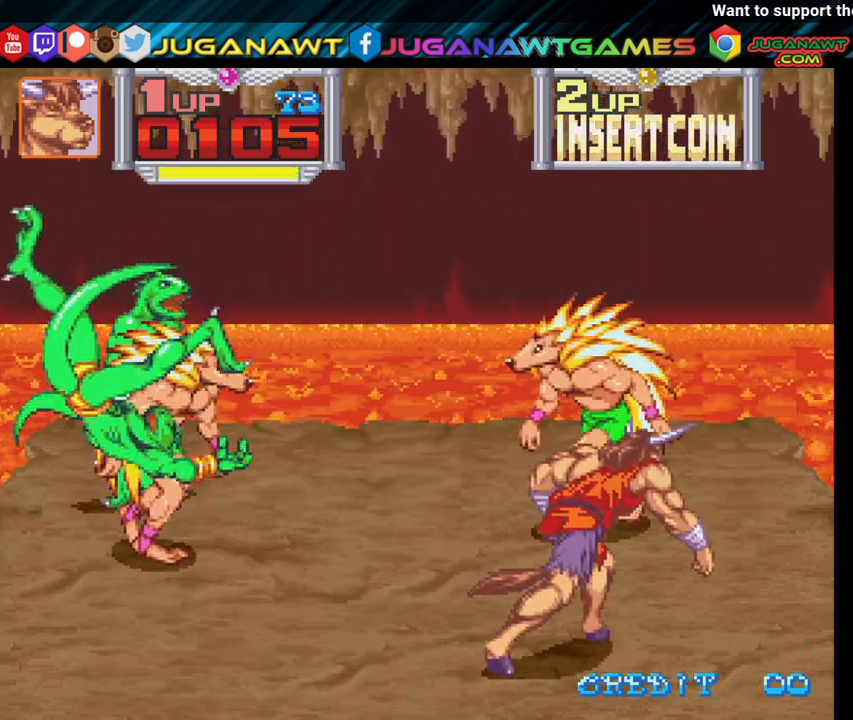
{"buttons": ["DPAD_LEFT"], "left_stick": "center", "right_stick": "center", "events": [[267, "DPAD_RIGHT", "up"], [300, "DPAD_LEFT", "down"], [383, "X", "down"], [467, "X", "up"], [500, "DPAD_UP", "up"]]}
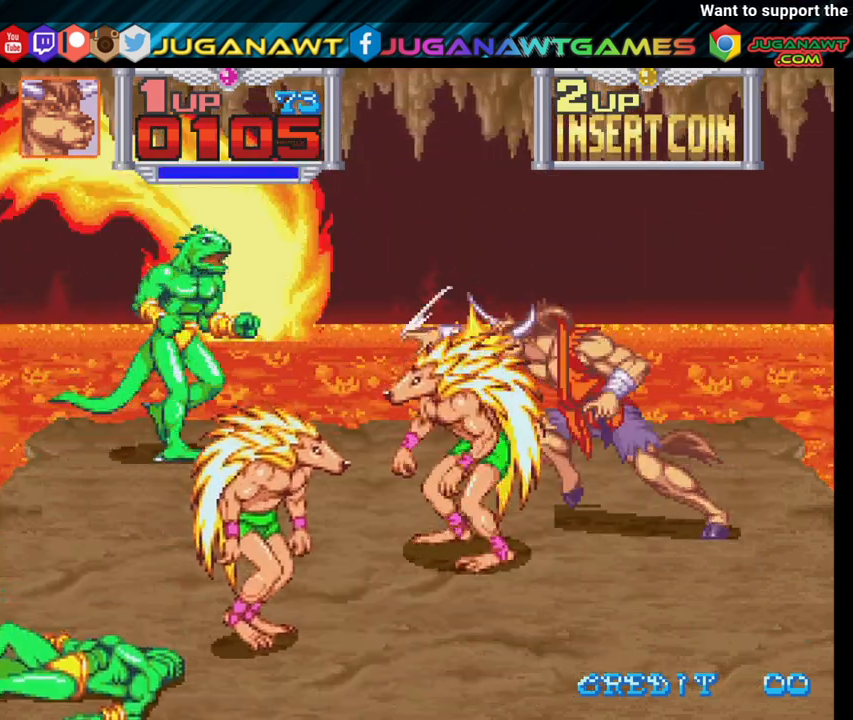
{"buttons": ["X", "DPAD_DOWN", "DPAD_LEFT"], "left_stick": "center", "right_stick": "center", "events": [[67, "X", "down"], [150, "X", "up"], [217, "X", "down"], [300, "DPAD_DOWN", "down"], [350, "X", "up"], [467, "X", "down"]]}
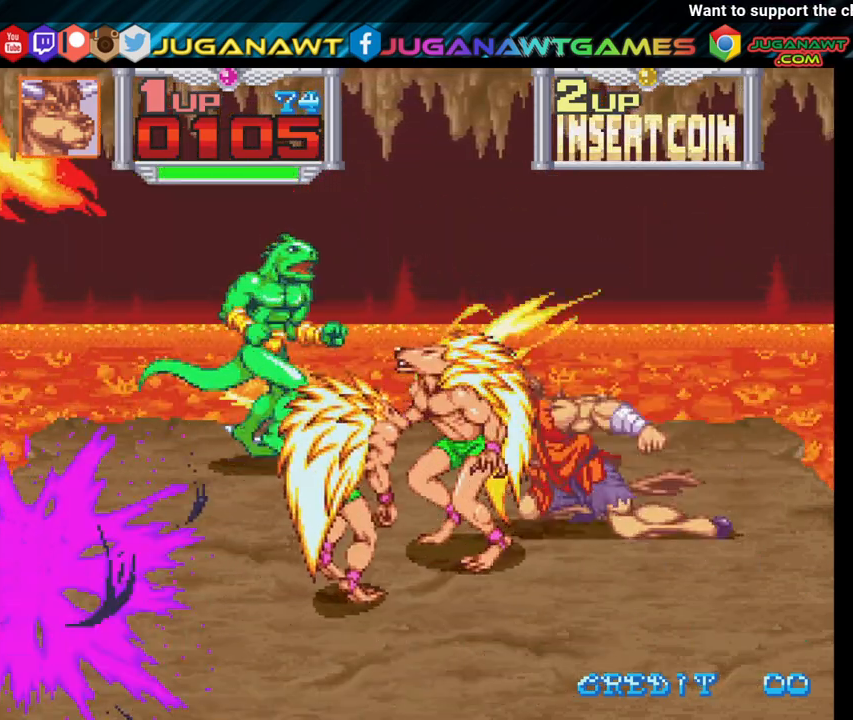
{"buttons": ["DPAD_DOWN", "DPAD_LEFT"], "left_stick": "center", "right_stick": "center", "events": [[33, "X", "up"], [133, "X", "down"], [250, "X", "up"], [367, "X", "down"], [467, "X", "up"]]}
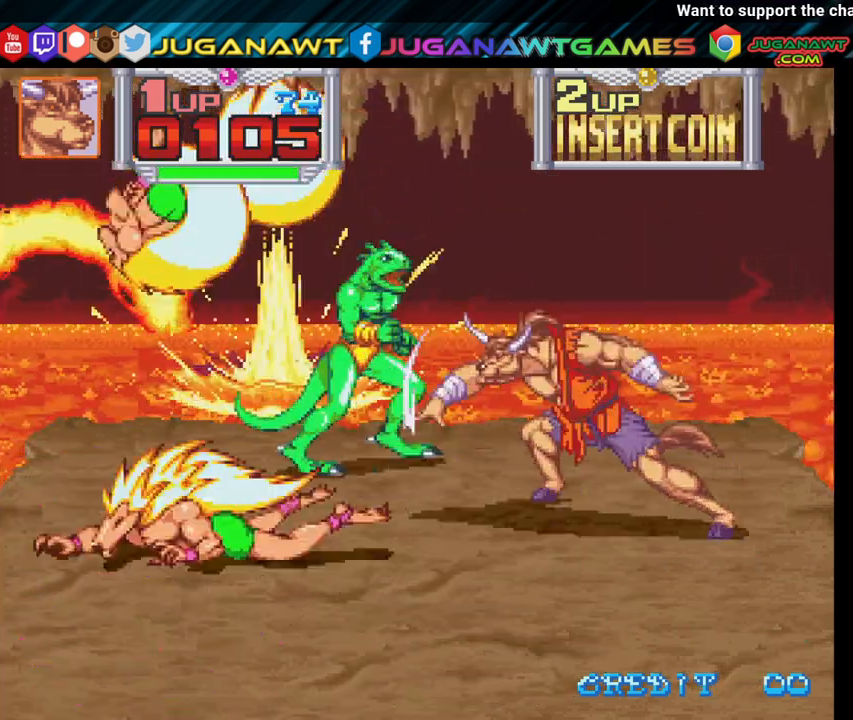
{"buttons": ["DPAD_UP", "DPAD_LEFT"], "left_stick": "center", "right_stick": "center", "events": [[67, "DPAD_DOWN", "up"], [150, "DPAD_UP", "down"], [333, "X", "down"], [450, "X", "up"]]}
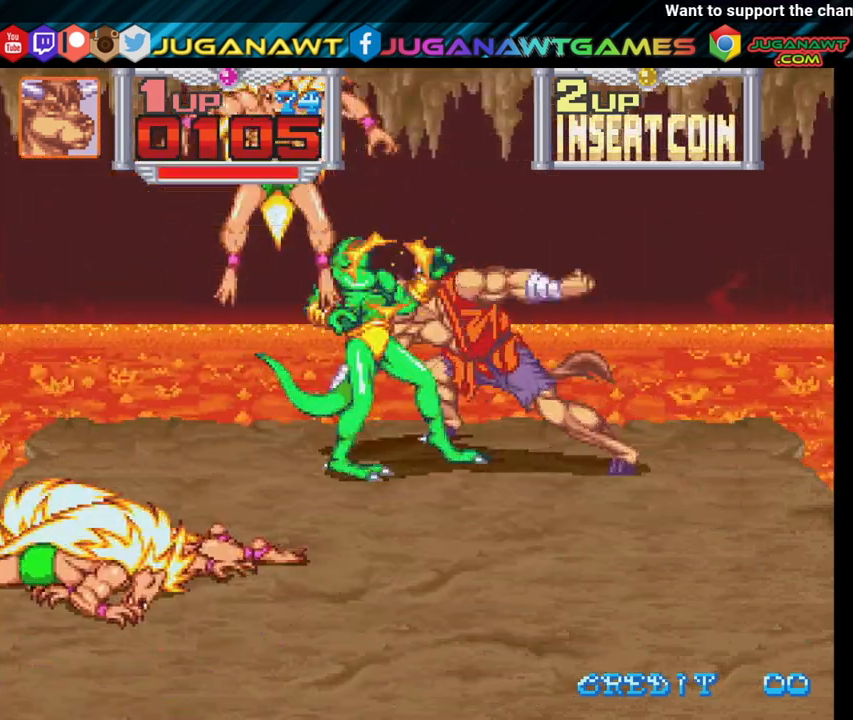
{"buttons": ["X", "DPAD_DOWN", "DPAD_LEFT"], "left_stick": "center", "right_stick": "center", "events": [[33, "DPAD_UP", "up"], [33, "X", "down"], [150, "X", "up"], [250, "X", "down"], [367, "X", "up"], [400, "DPAD_DOWN", "down"], [450, "X", "down"]]}
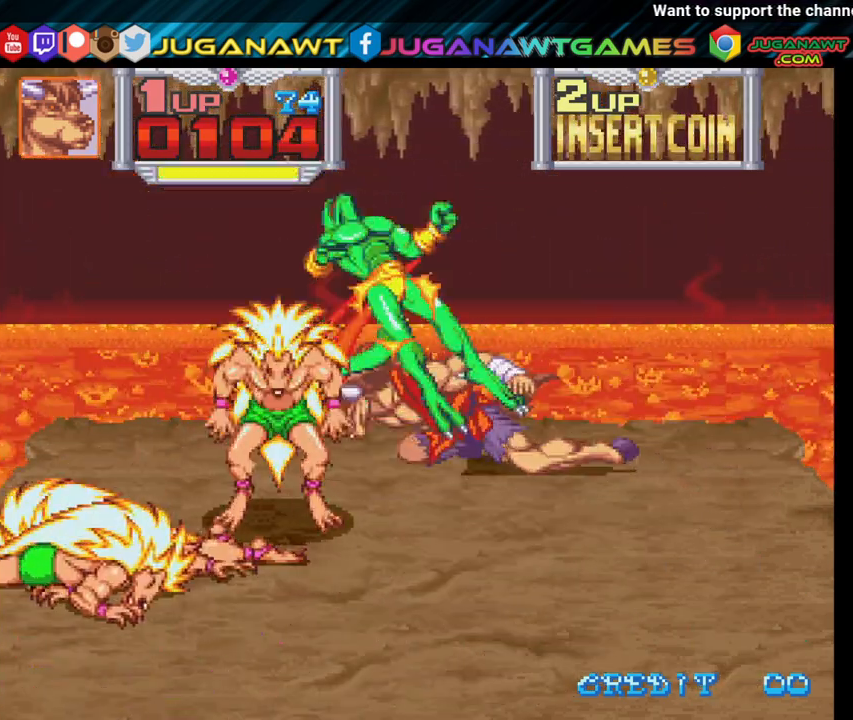
{"buttons": ["X", "DPAD_DOWN", "DPAD_LEFT"], "left_stick": "center", "right_stick": "center", "events": [[67, "X", "up"], [150, "X", "down"], [267, "X", "up"], [417, "X", "down"]]}
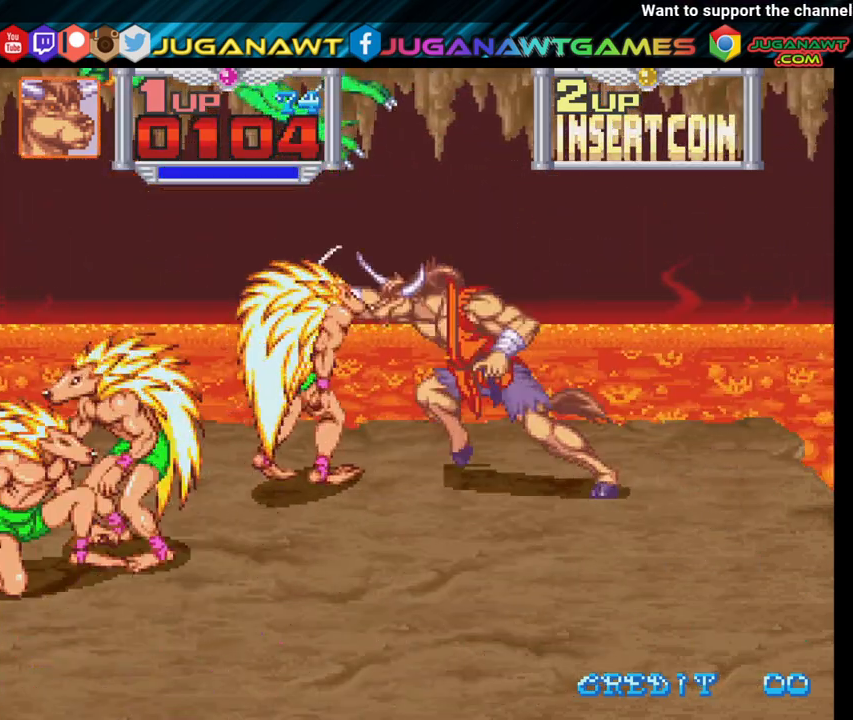
{"buttons": ["DPAD_DOWN", "DPAD_LEFT"], "left_stick": "center", "right_stick": "center", "events": [[17, "X", "up"], [117, "X", "down"], [233, "X", "up"], [317, "X", "down"], [433, "X", "up"]]}
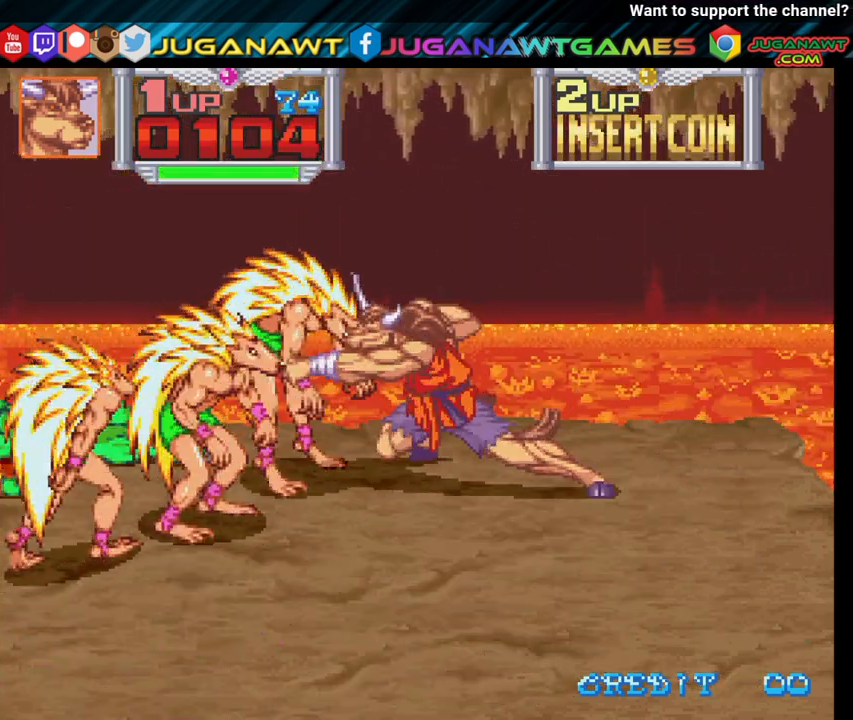
{"buttons": ["X", "DPAD_DOWN", "DPAD_LEFT"], "left_stick": "center", "right_stick": "center", "events": [[17, "X", "down"], [100, "X", "up"], [200, "X", "down"], [317, "X", "up"], [417, "X", "down"]]}
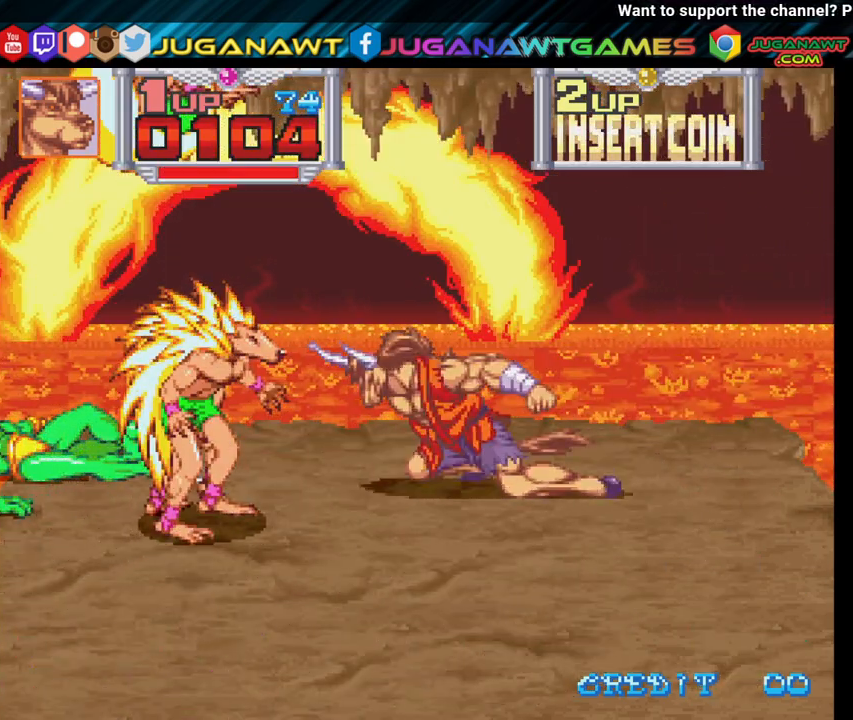
{"buttons": ["DPAD_DOWN", "DPAD_LEFT"], "left_stick": "center", "right_stick": "center", "events": [[17, "X", "up"], [100, "X", "down"], [233, "X", "up"], [367, "X", "down"], [483, "X", "up"]]}
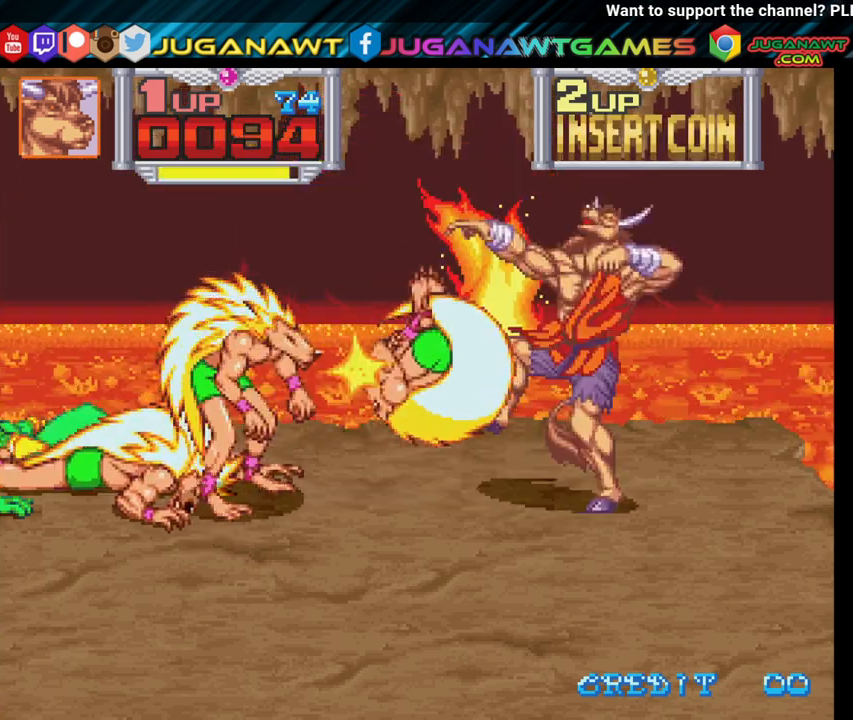
{"buttons": ["DPAD_LEFT"], "left_stick": "center", "right_stick": "center", "events": [[83, "X", "down"], [183, "DPAD_DOWN", "up"], [183, "X", "up"], [283, "X", "down"], [400, "X", "up"]]}
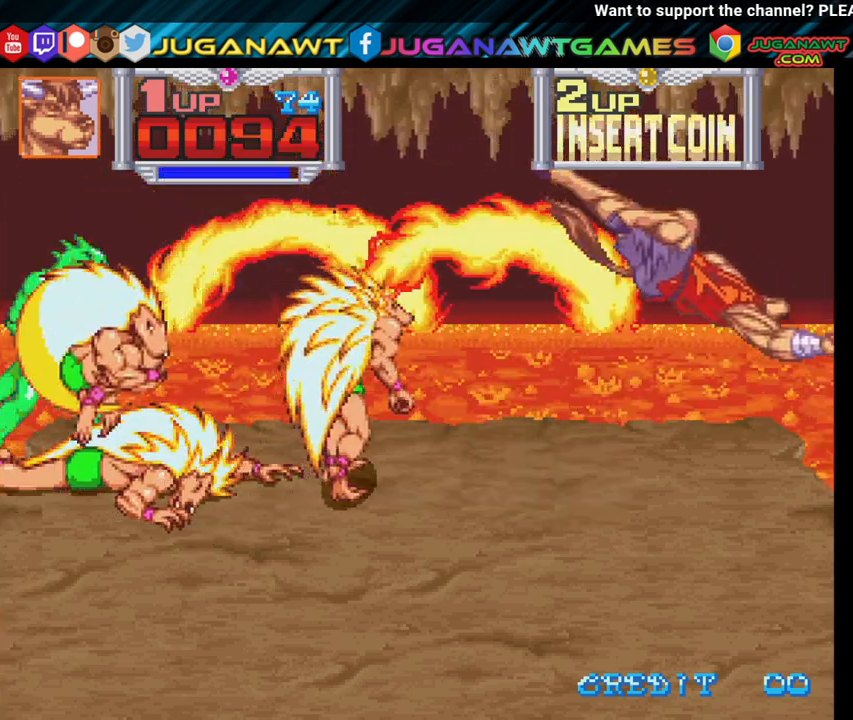
{"buttons": ["X", "DPAD_LEFT"], "left_stick": "center", "right_stick": "center", "events": [[17, "X", "down"], [117, "X", "up"], [217, "X", "down"], [333, "X", "up"], [433, "X", "down"]]}
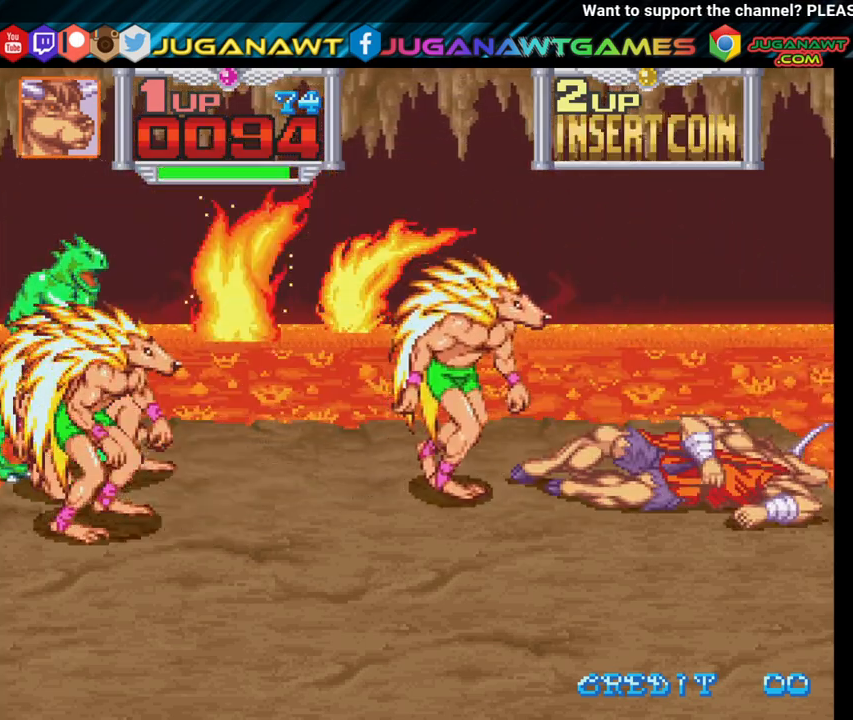
{"buttons": ["DPAD_LEFT"], "left_stick": "center", "right_stick": "center", "events": [[33, "X", "up"], [133, "X", "down"], [233, "X", "up"], [350, "X", "down"], [450, "X", "up"]]}
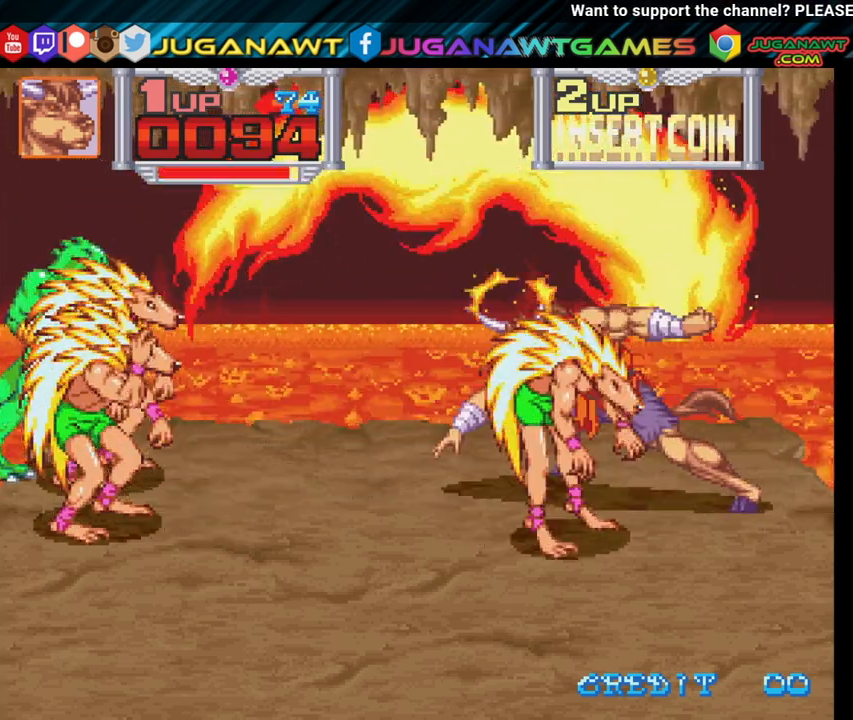
{"buttons": ["X", "DPAD_LEFT"], "left_stick": "center", "right_stick": "center", "events": [[50, "X", "down"], [67, "DPAD_DOWN", "down"], [150, "X", "up"], [267, "X", "down"], [283, "DPAD_DOWN", "up"], [367, "X", "up"], [467, "X", "down"]]}
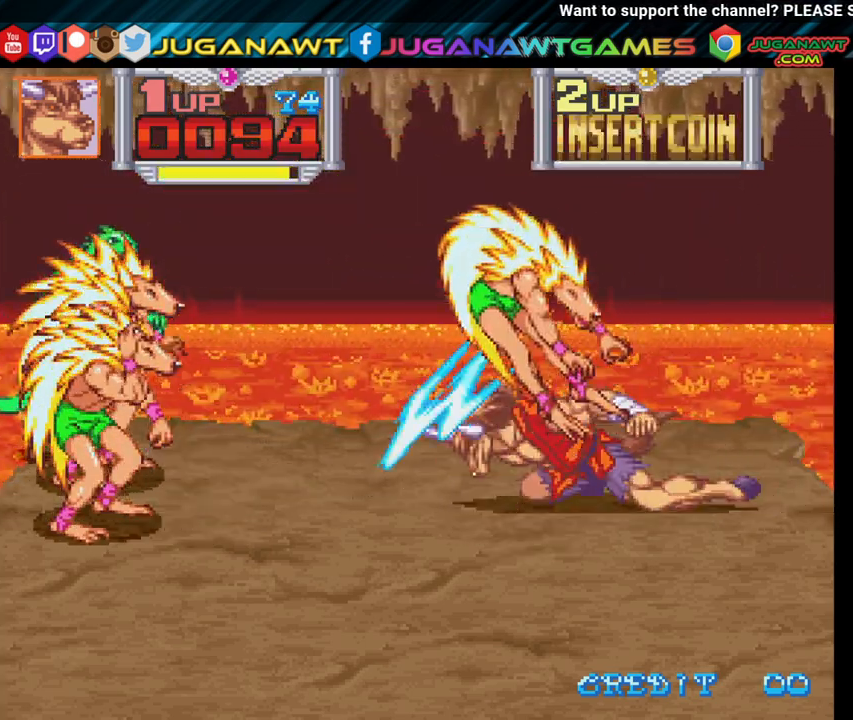
{"buttons": ["DPAD_LEFT"], "left_stick": "center", "right_stick": "center", "events": [[67, "X", "up"], [167, "X", "down"], [317, "X", "up"]]}
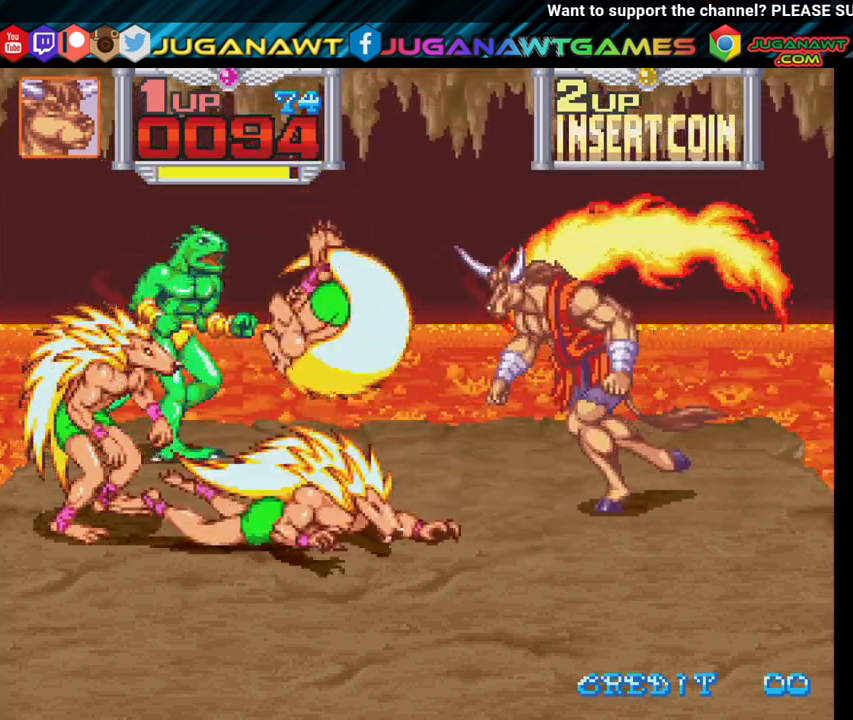
{"buttons": ["DPAD_LEFT"], "left_stick": "center", "right_stick": "center", "events": [[233, "X", "down"], [333, "X", "up"]]}
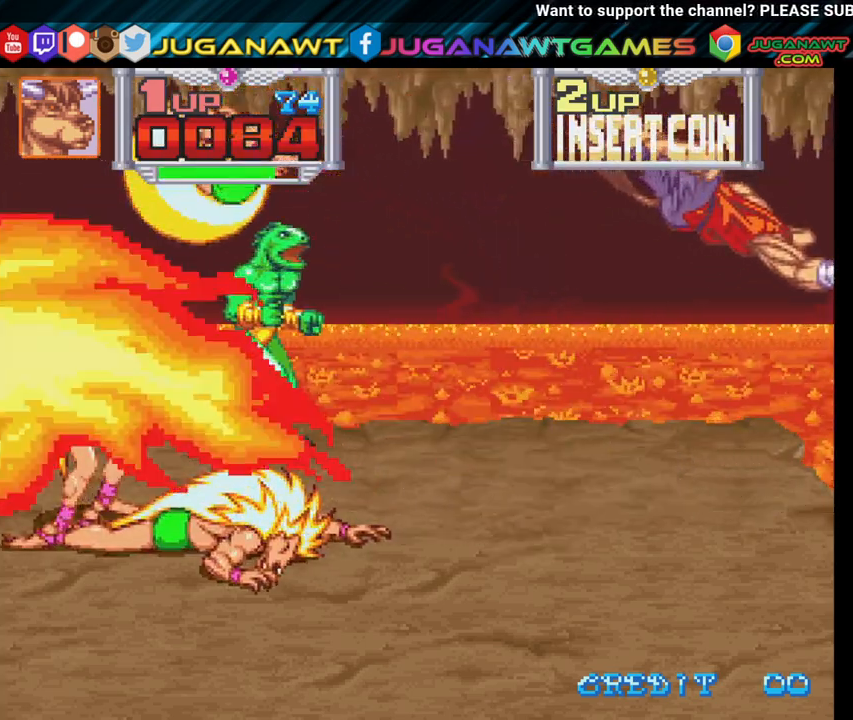
{"buttons": ["DPAD_LEFT"], "left_stick": "center", "right_stick": "center", "events": [[33, "X", "down"], [133, "X", "up"], [217, "DPAD_LEFT", "up"], [250, "X", "down"], [350, "DPAD_LEFT", "down"], [350, "X", "up"]]}
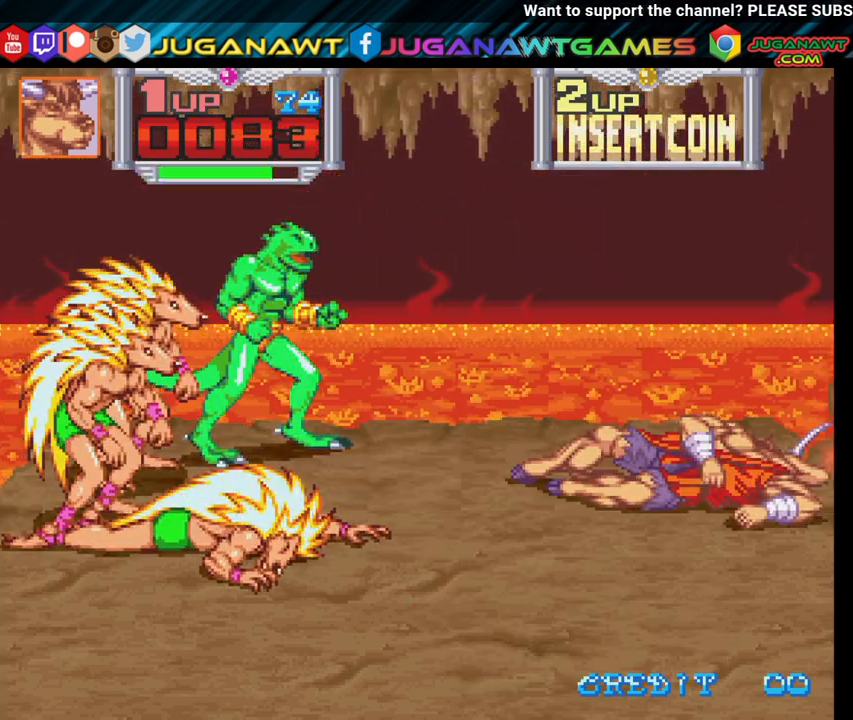
{"buttons": ["B", "DPAD_LEFT"], "left_stick": "center", "right_stick": "center", "events": [[67, "X", "down"], [183, "X", "up"], [467, "B", "down"]]}
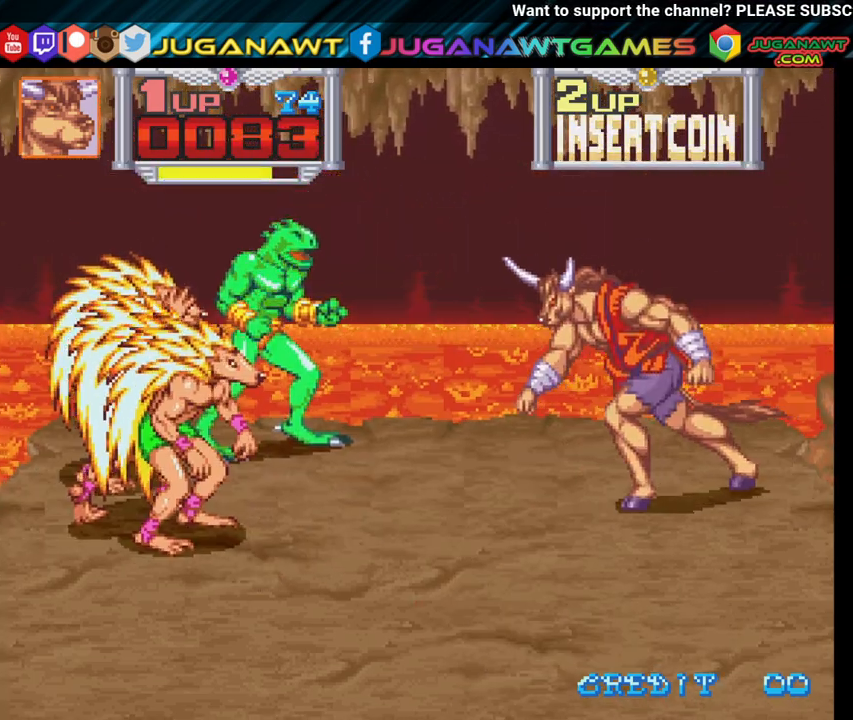
{"buttons": ["DPAD_LEFT"], "left_stick": "center", "right_stick": "center", "events": [[100, "B", "up"], [317, "X", "down"], [400, "X", "up"]]}
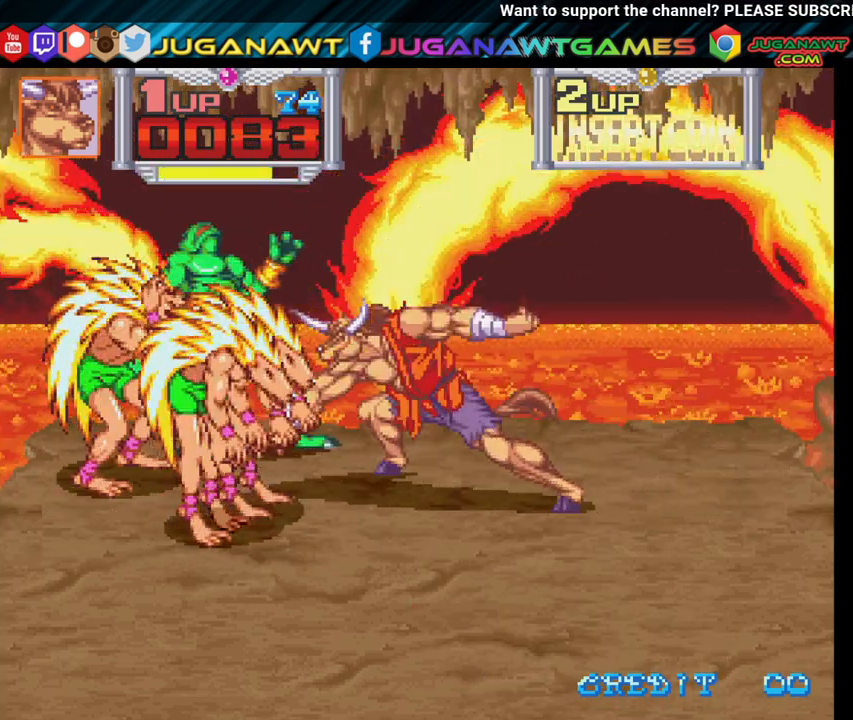
{"buttons": ["X", "DPAD_LEFT"], "left_stick": "center", "right_stick": "center", "events": [[33, "X", "down"], [100, "X", "up"], [217, "X", "down"], [317, "X", "up"], [400, "X", "down"]]}
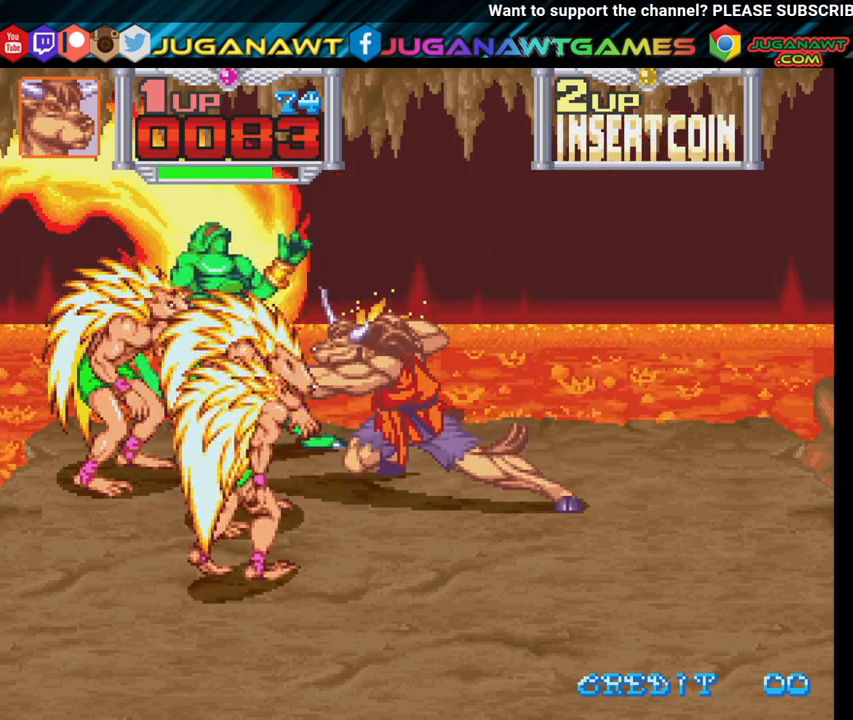
{"buttons": ["DPAD_LEFT"], "left_stick": "center", "right_stick": "center", "events": [[17, "X", "up"], [100, "X", "down"], [217, "X", "up"], [317, "X", "down"], [450, "X", "up"]]}